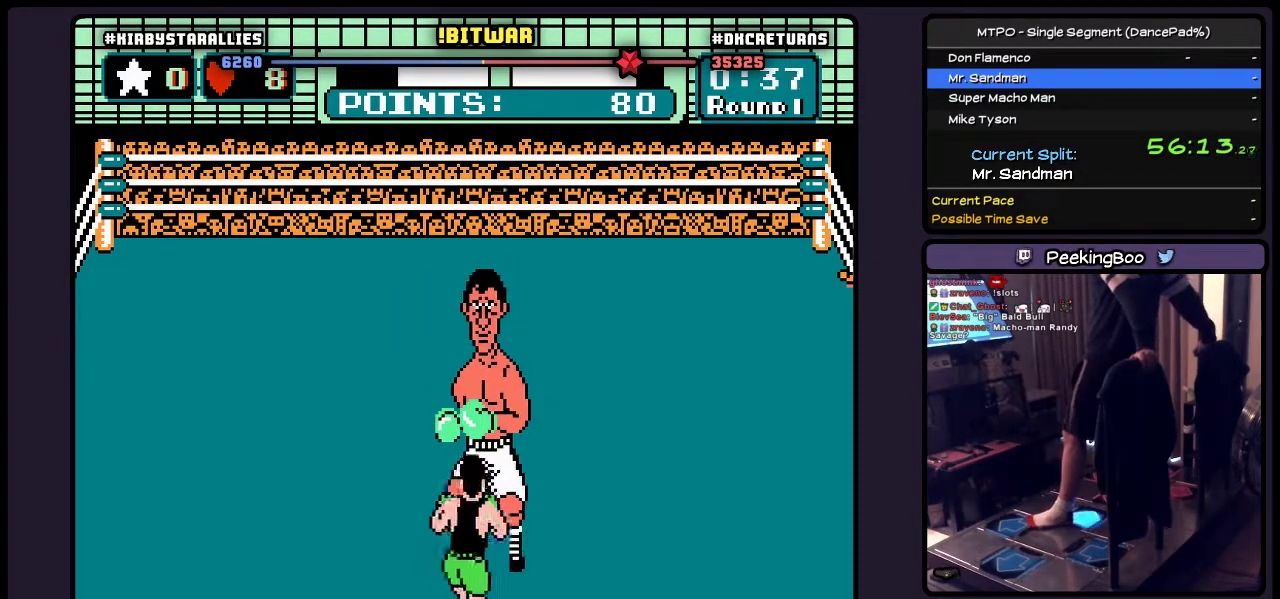
Gameplay with a controller (Nintendo layout); each line is a JSON object with the inputs held at the frame after it. "events" lists button and stick changes between this image and that frame as [ms after this image, input, new state], when the widget could be followed in between. Not read: L2 L3 R3 START.
{"buttons": [], "events": [[317, "DPAD_RIGHT", "up"]]}
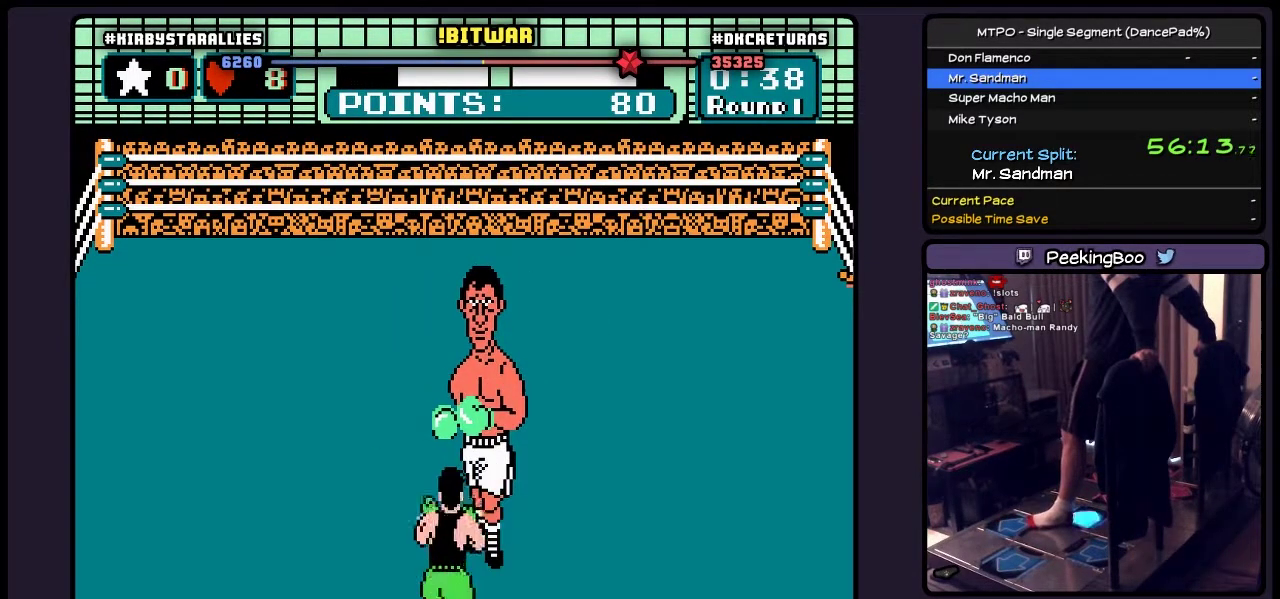
{"buttons": ["DPAD_RIGHT"], "events": [[17, "DPAD_RIGHT", "down"]]}
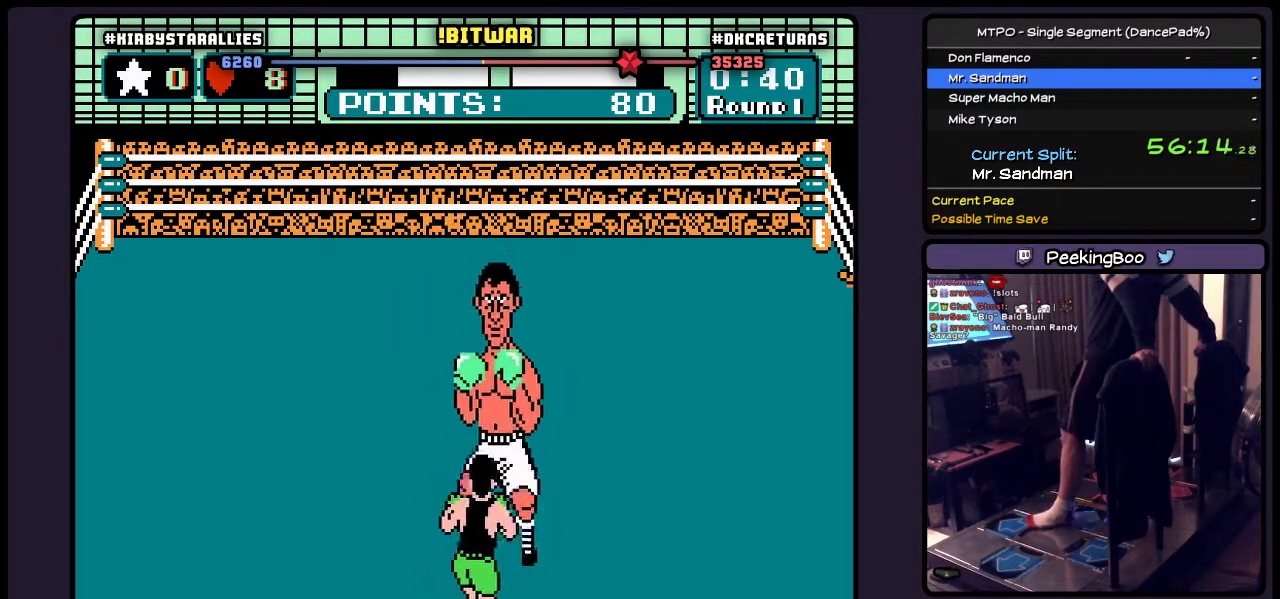
{"buttons": ["DPAD_RIGHT"], "events": [[67, "DPAD_RIGHT", "up"], [233, "DPAD_RIGHT", "down"]]}
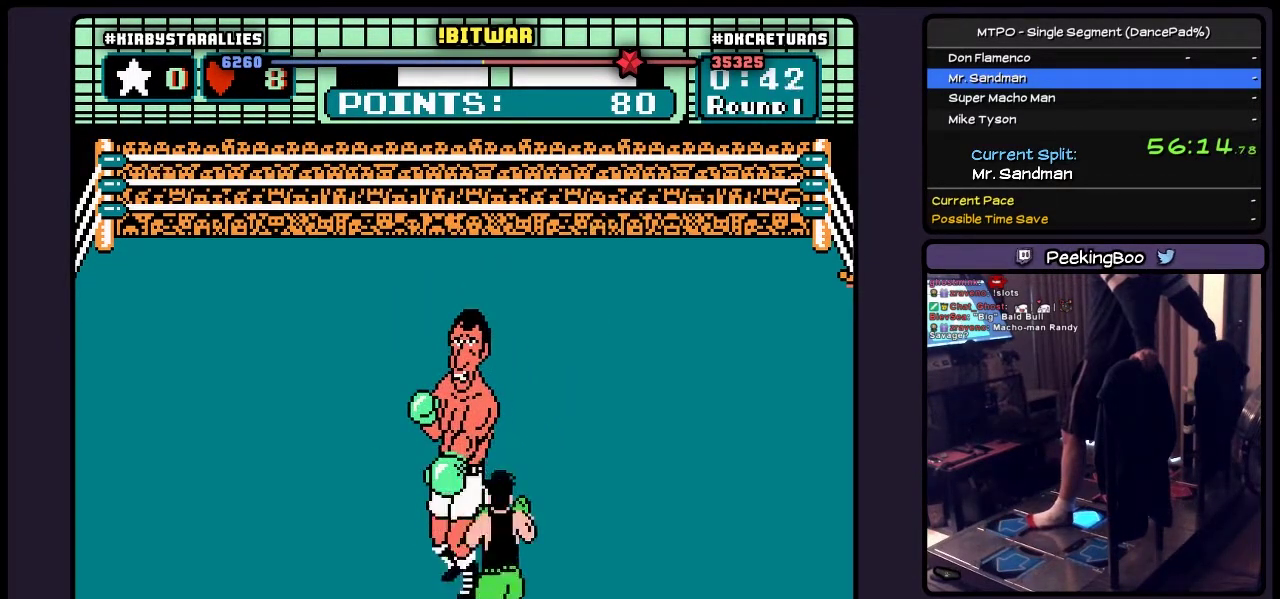
{"buttons": ["B", "DPAD_UP"], "events": [[150, "DPAD_RIGHT", "up"], [317, "DPAD_UP", "down"], [400, "B", "down"]]}
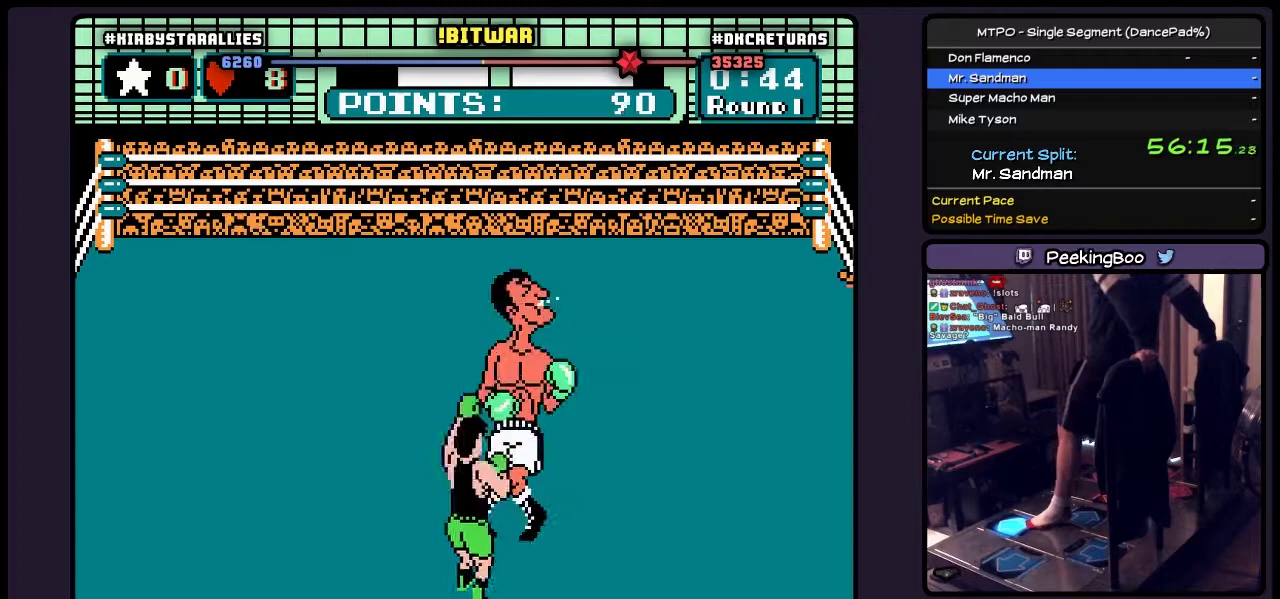
{"buttons": ["A", "DPAD_UP"], "events": [[17, "B", "up"], [183, "A", "down"]]}
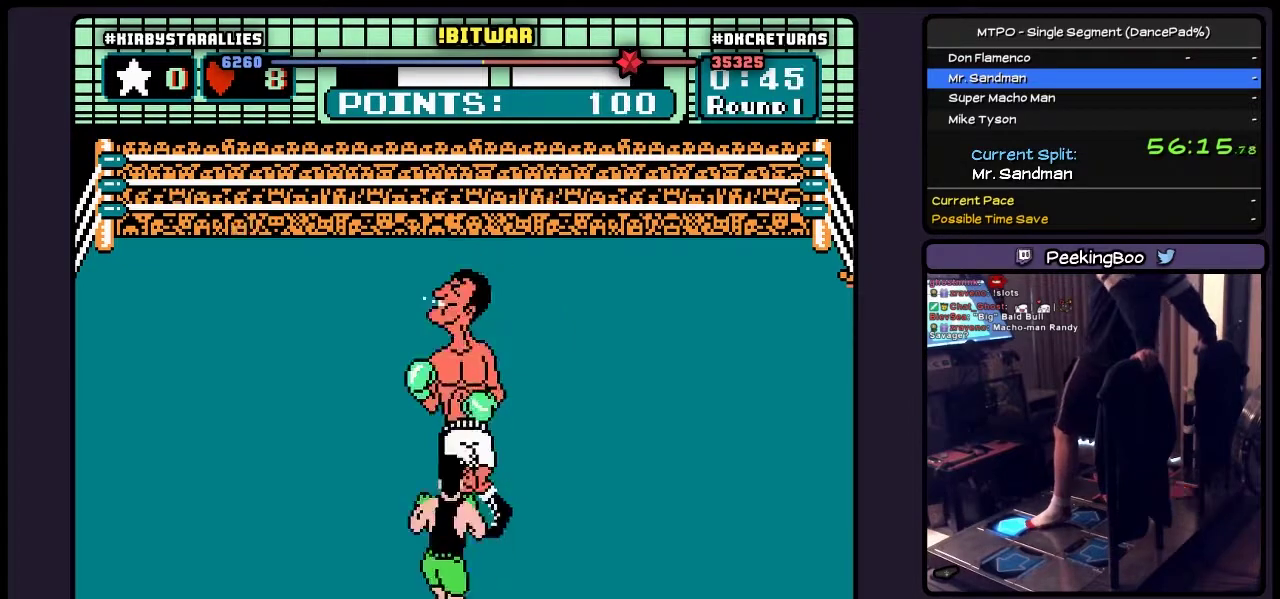
{"buttons": ["DPAD_UP"], "events": [[67, "A", "up"], [267, "B", "down"], [483, "B", "up"]]}
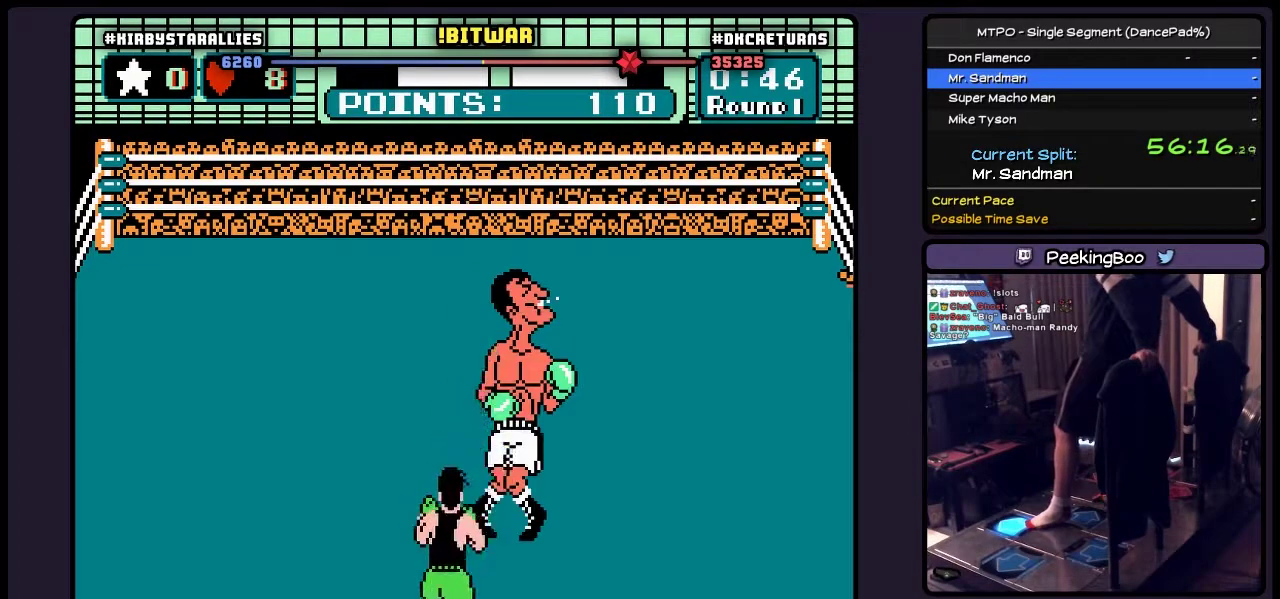
{"buttons": ["DPAD_UP"], "events": [[150, "A", "down"], [433, "A", "up"]]}
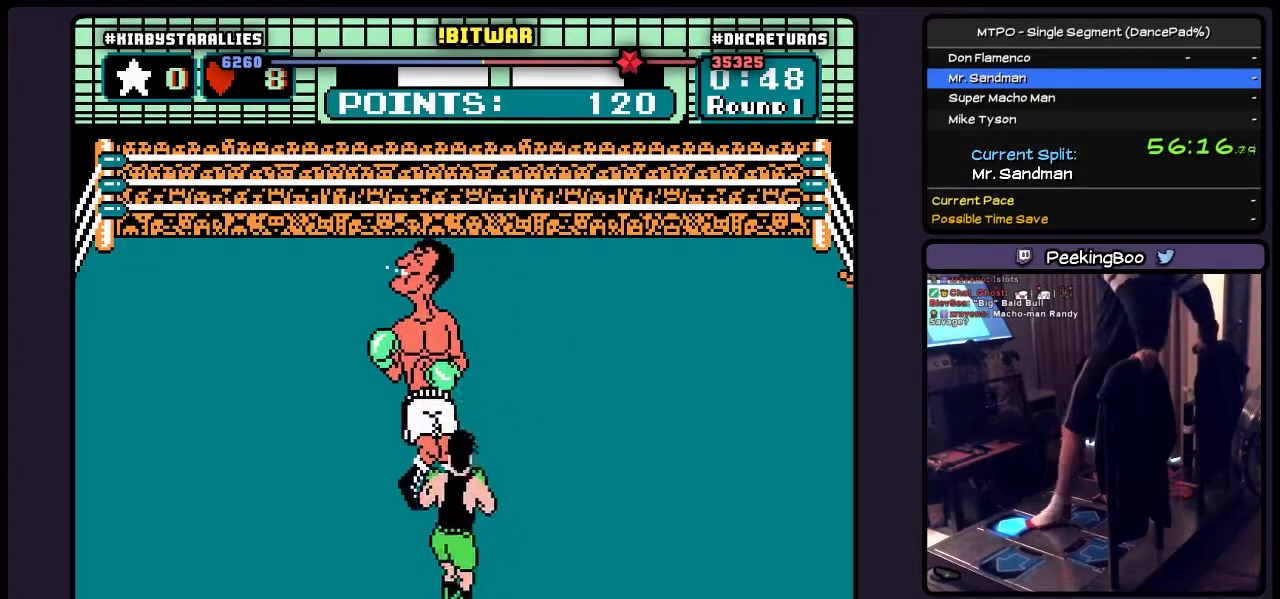
{"buttons": [], "events": [[100, "DPAD_UP", "up"]]}
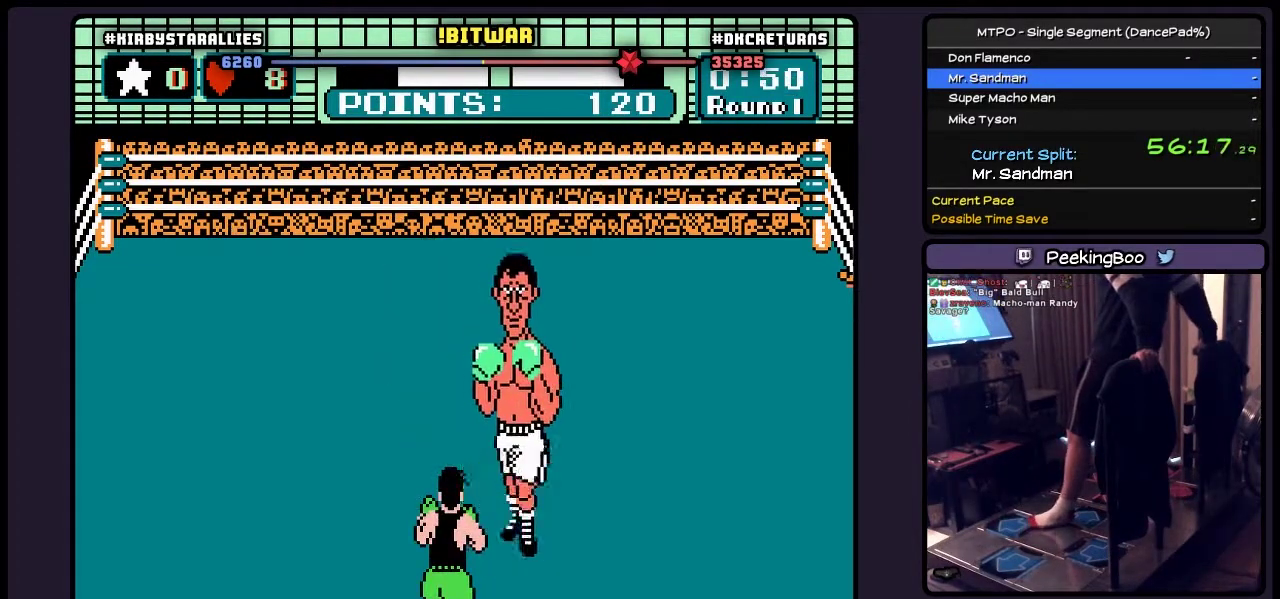
{"buttons": [], "events": [[100, "DPAD_RIGHT", "down"], [483, "DPAD_RIGHT", "up"]]}
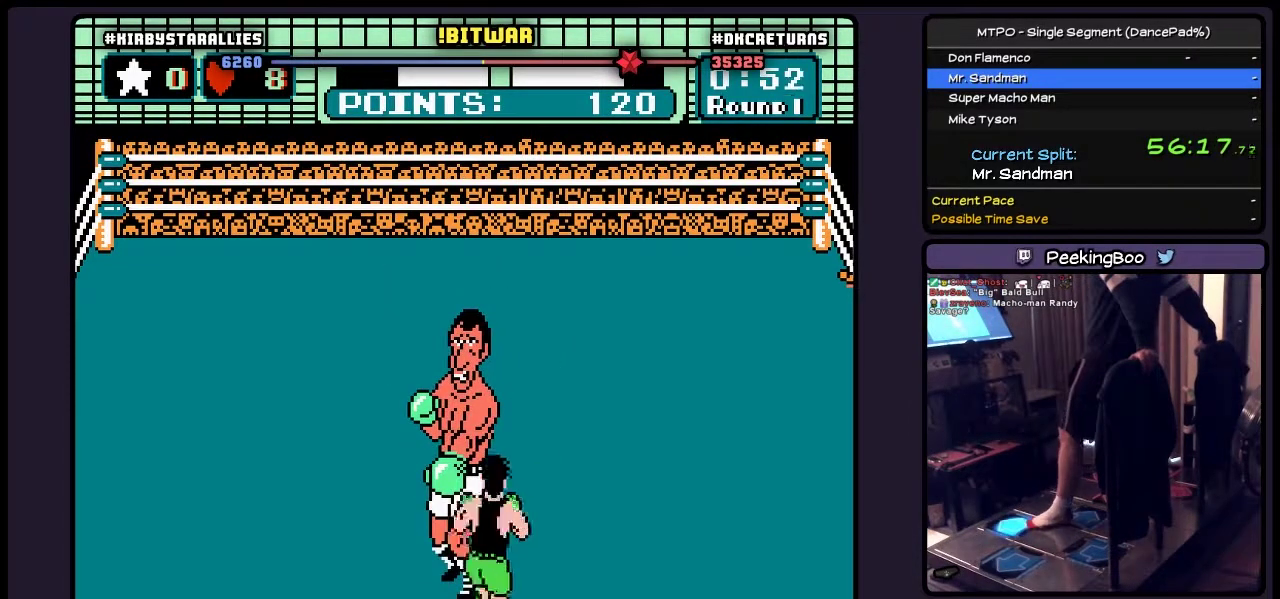
{"buttons": ["DPAD_UP"], "events": [[150, "DPAD_UP", "down"], [233, "B", "down"], [483, "B", "up"]]}
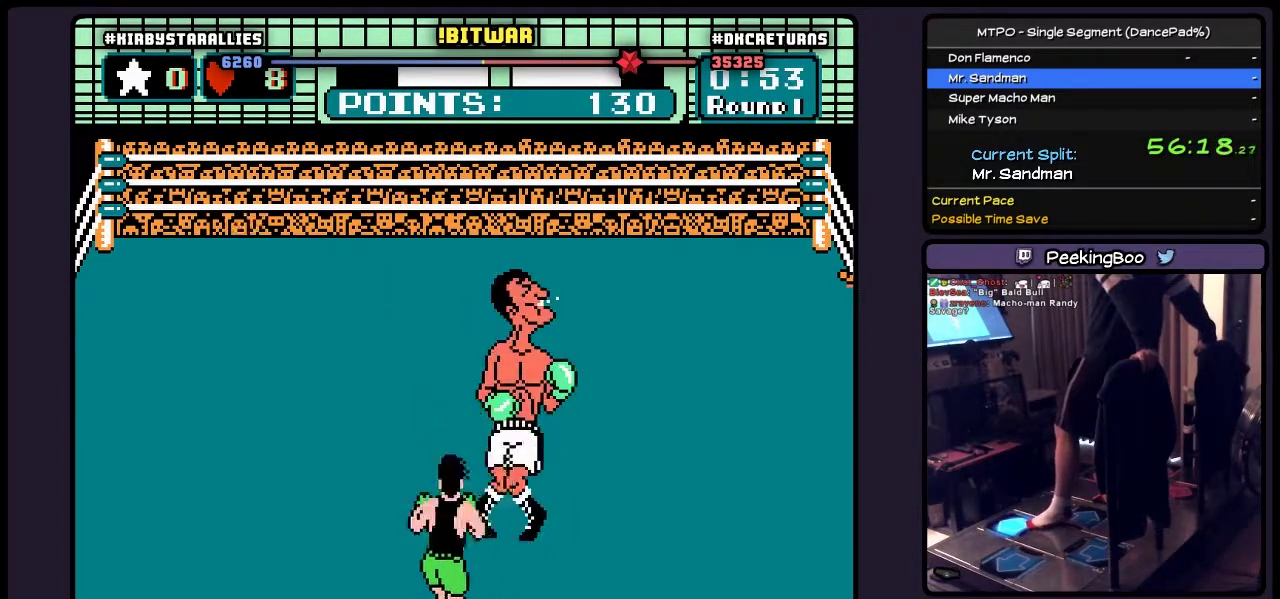
{"buttons": ["DPAD_UP"], "events": [[150, "A", "down"], [400, "A", "up"]]}
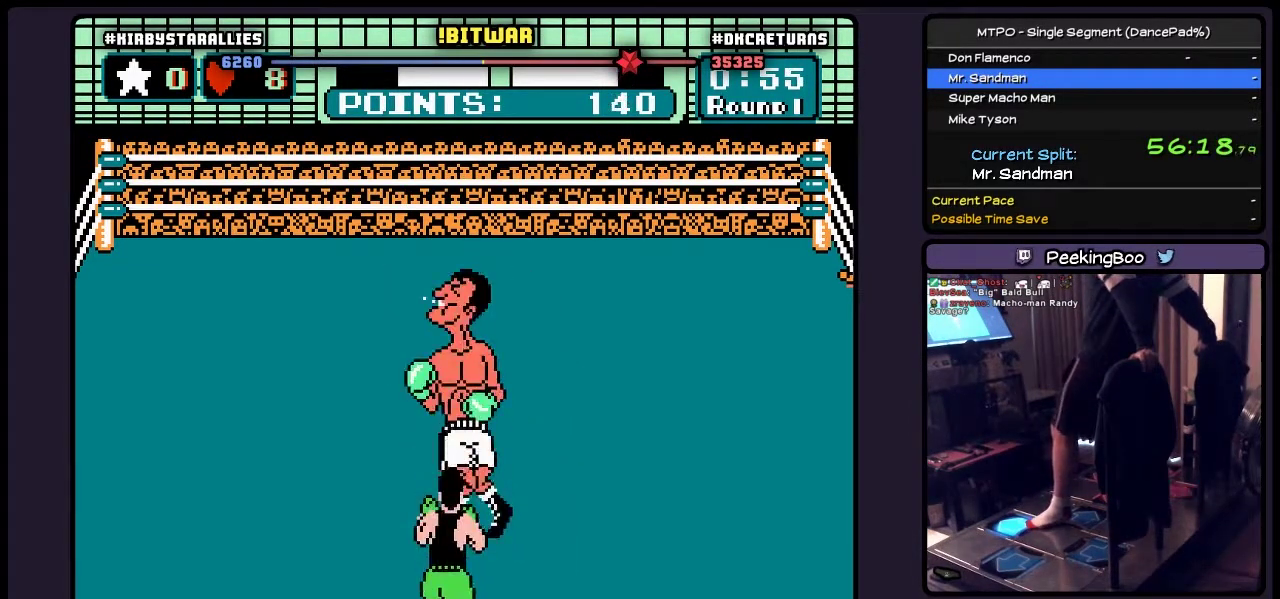
{"buttons": ["DPAD_UP"], "events": [[67, "B", "down"], [350, "B", "up"]]}
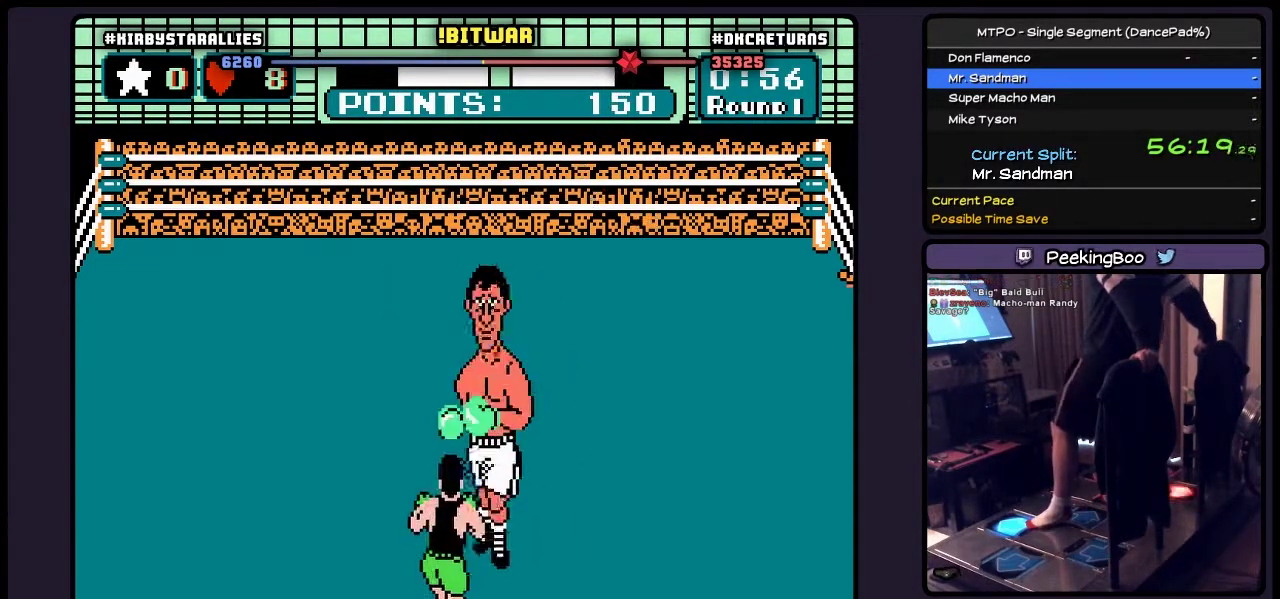
{"buttons": ["DPAD_UP"], "events": [[17, "A", "down"], [350, "A", "up"]]}
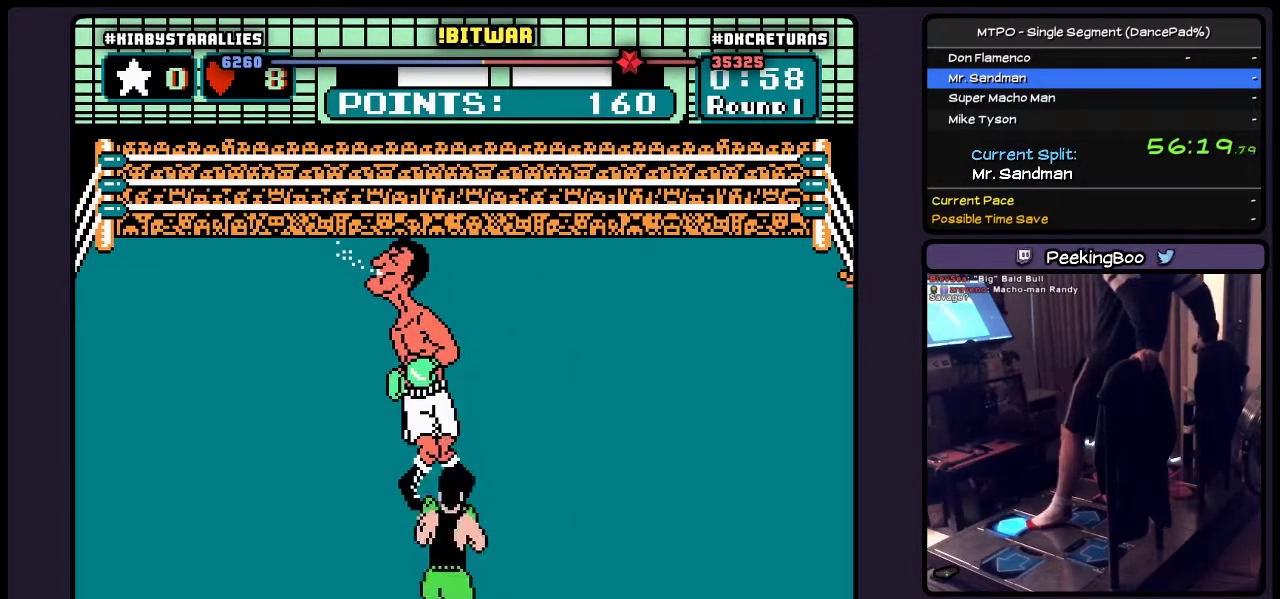
{"buttons": ["DPAD_RIGHT"], "events": [[100, "DPAD_UP", "up"], [433, "DPAD_RIGHT", "down"]]}
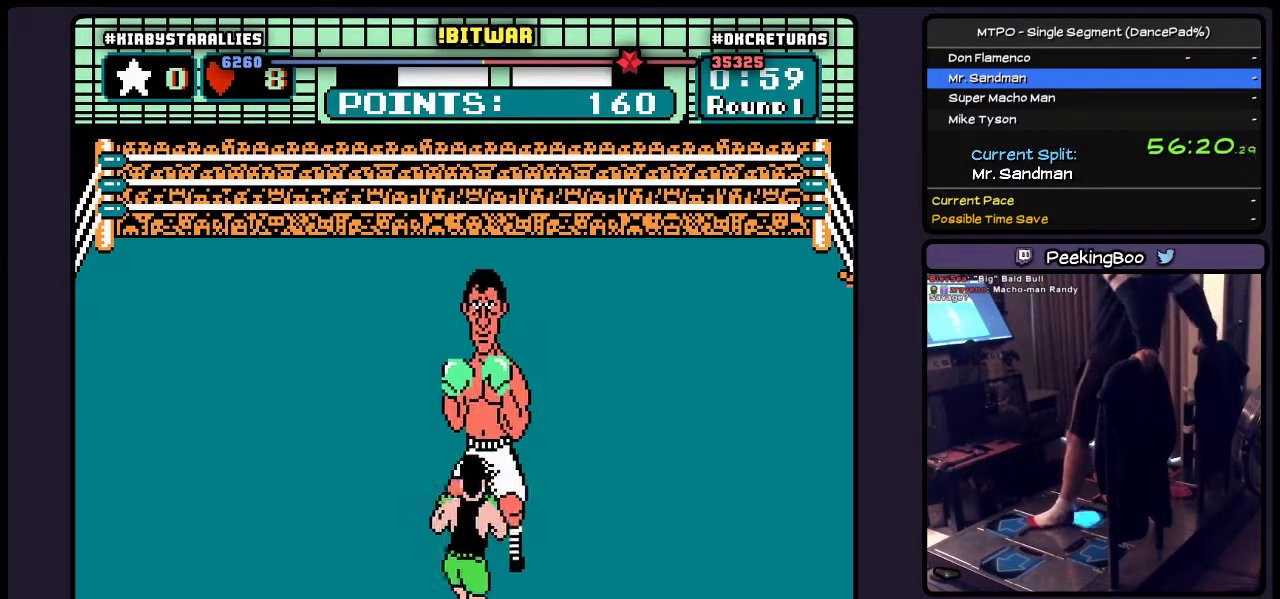
{"buttons": ["DPAD_UP"], "events": [[350, "DPAD_RIGHT", "up"], [483, "DPAD_UP", "down"]]}
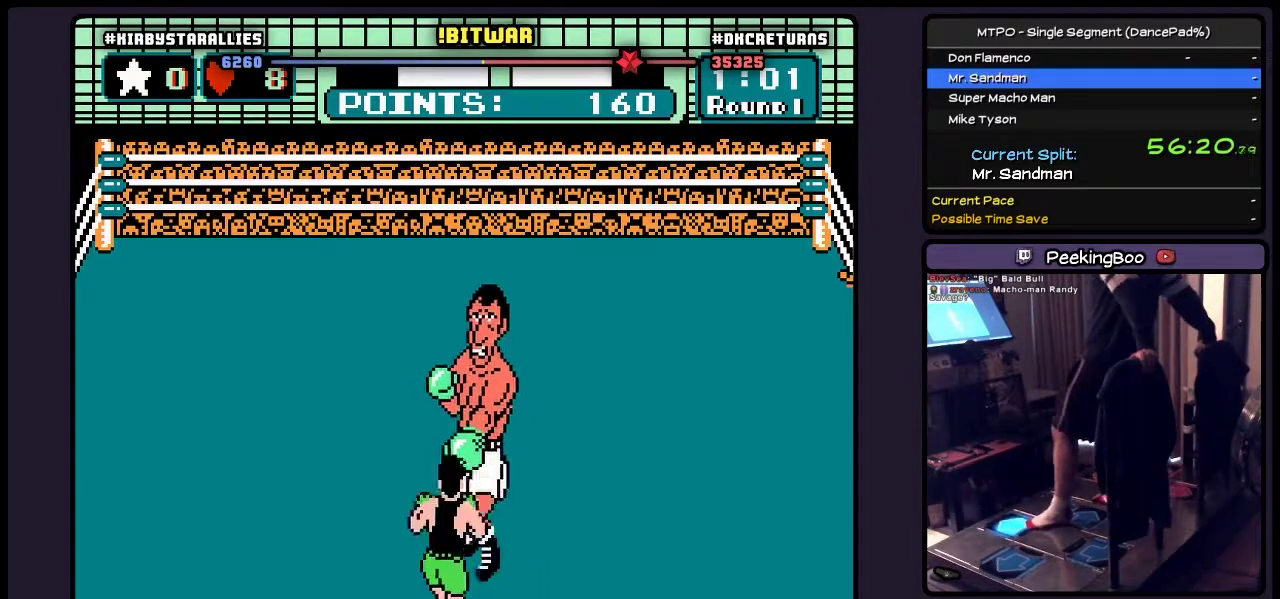
{"buttons": ["A", "DPAD_UP"], "events": [[100, "B", "down"], [317, "B", "up"], [483, "A", "down"]]}
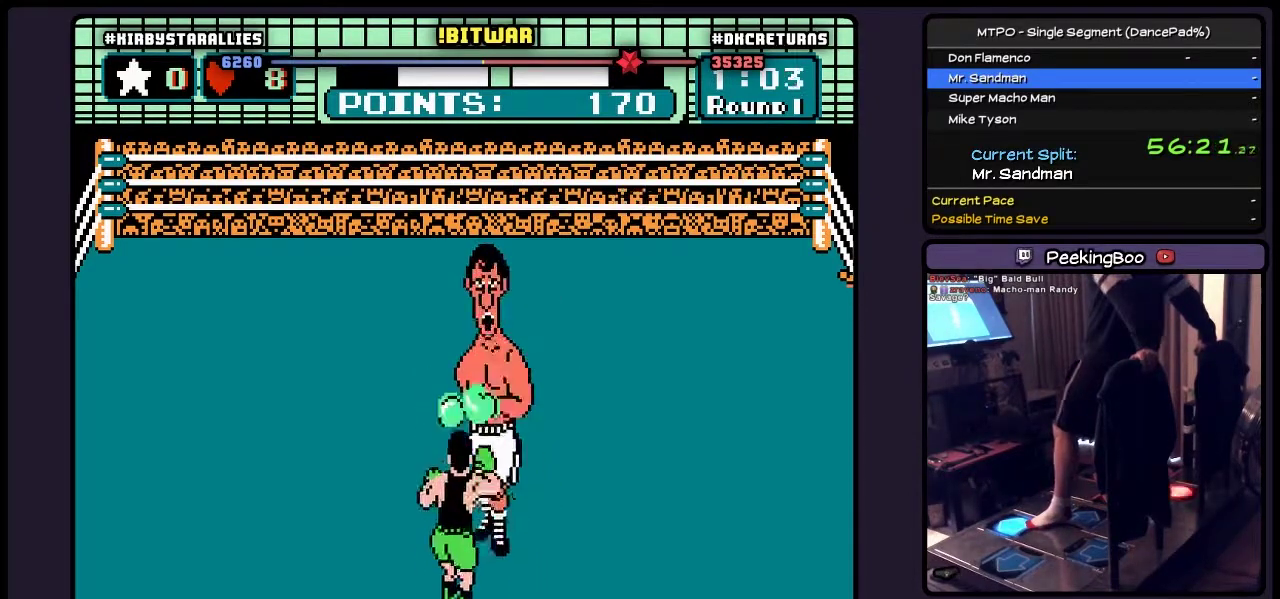
{"buttons": ["B", "DPAD_UP"], "events": [[267, "A", "up"], [483, "B", "down"]]}
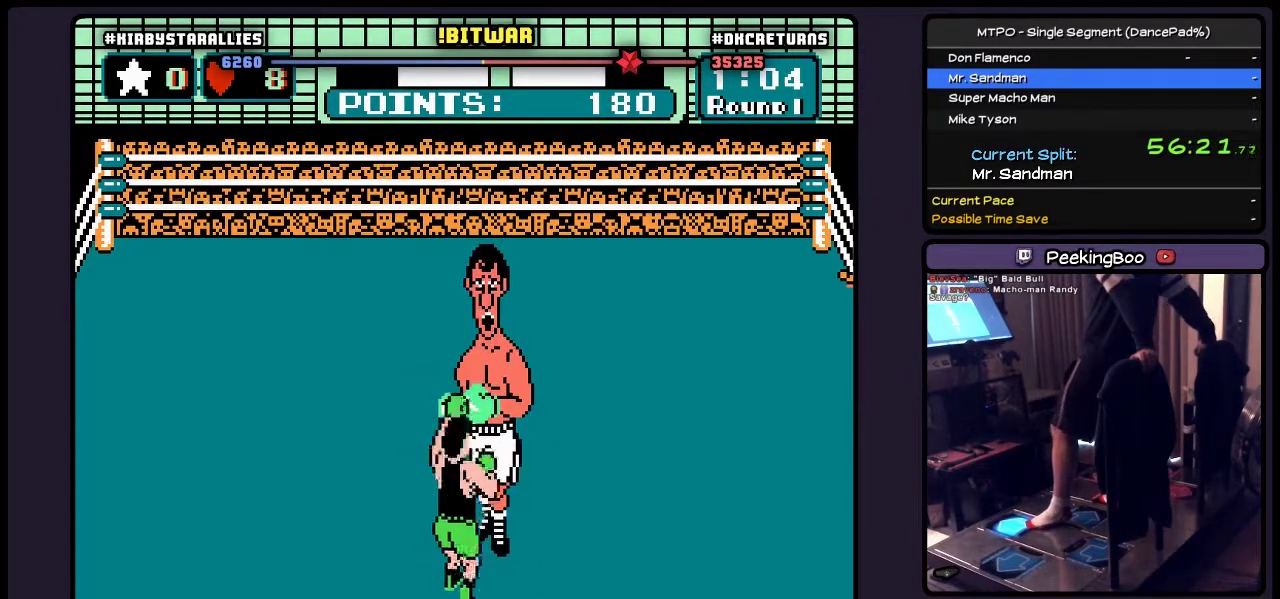
{"buttons": ["A", "DPAD_UP"], "events": [[183, "B", "up"], [400, "A", "down"]]}
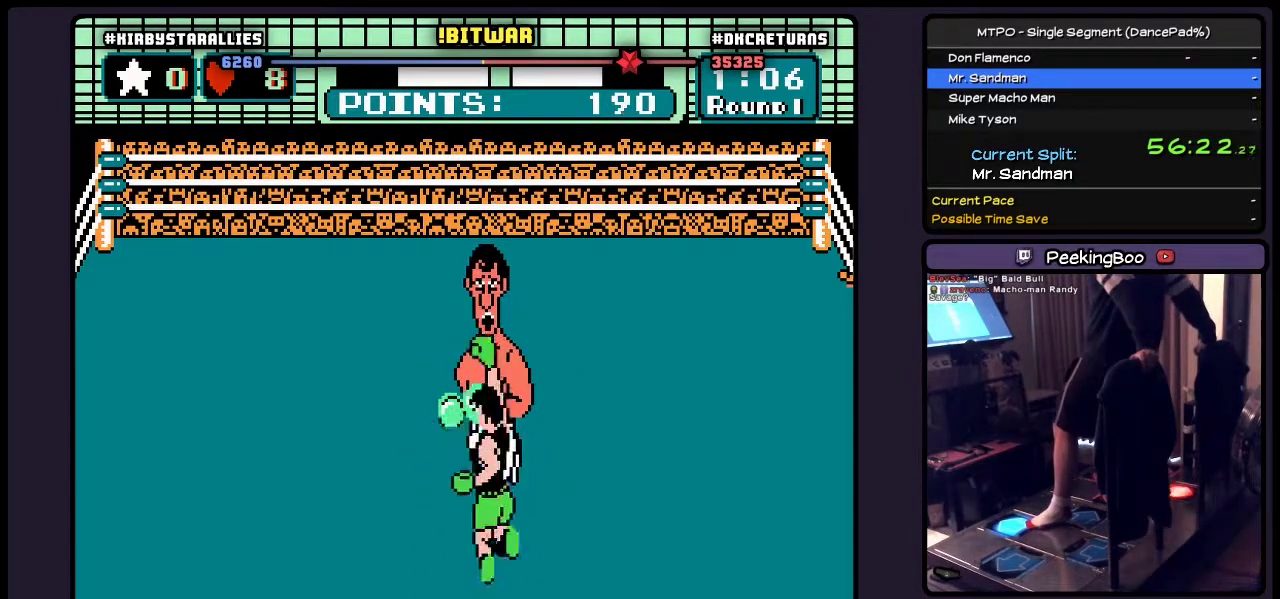
{"buttons": [], "events": [[233, "A", "up"], [433, "DPAD_UP", "up"]]}
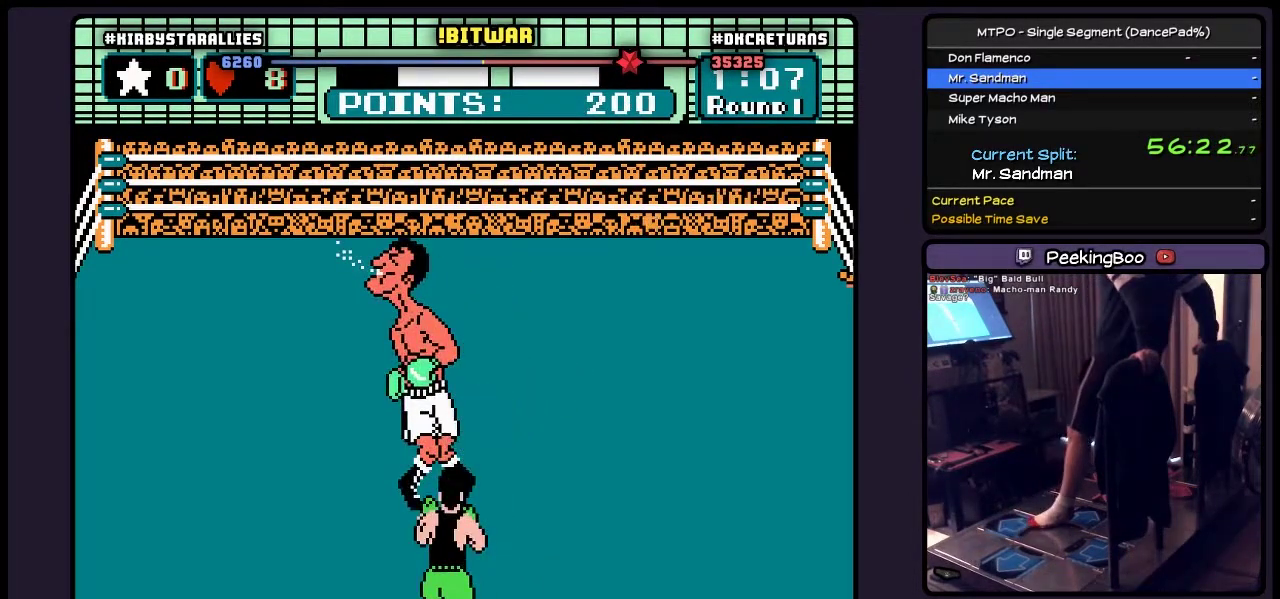
{"buttons": ["DPAD_RIGHT"], "events": [[350, "DPAD_RIGHT", "down"]]}
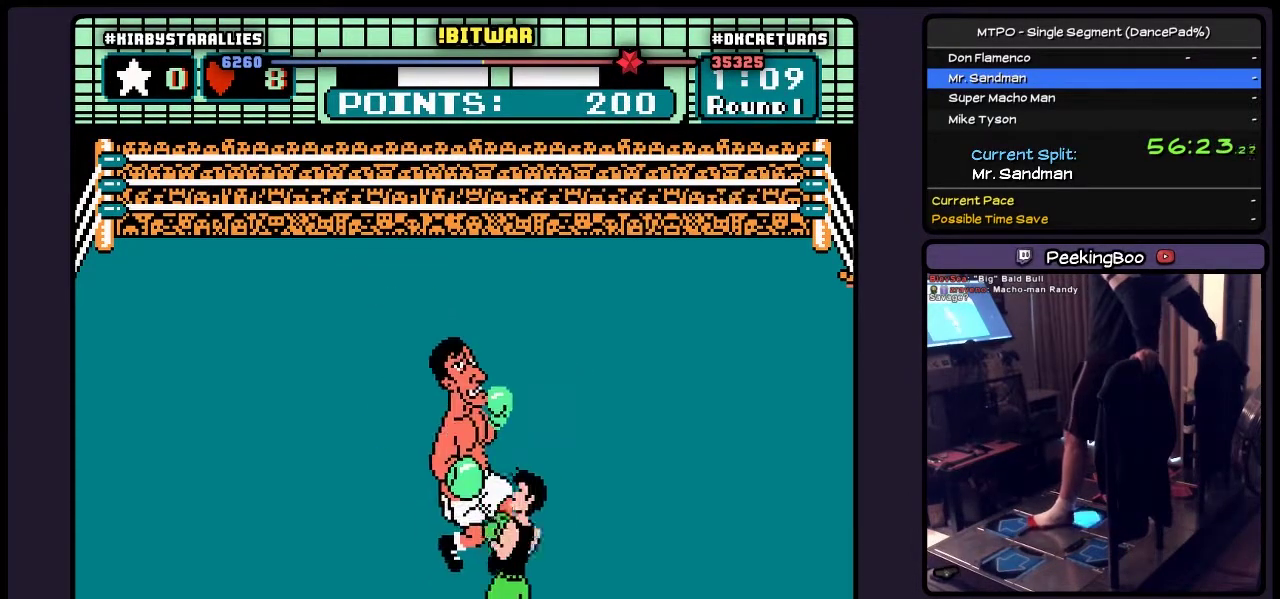
{"buttons": ["DPAD_UP"], "events": [[267, "DPAD_RIGHT", "up"], [433, "DPAD_UP", "down"]]}
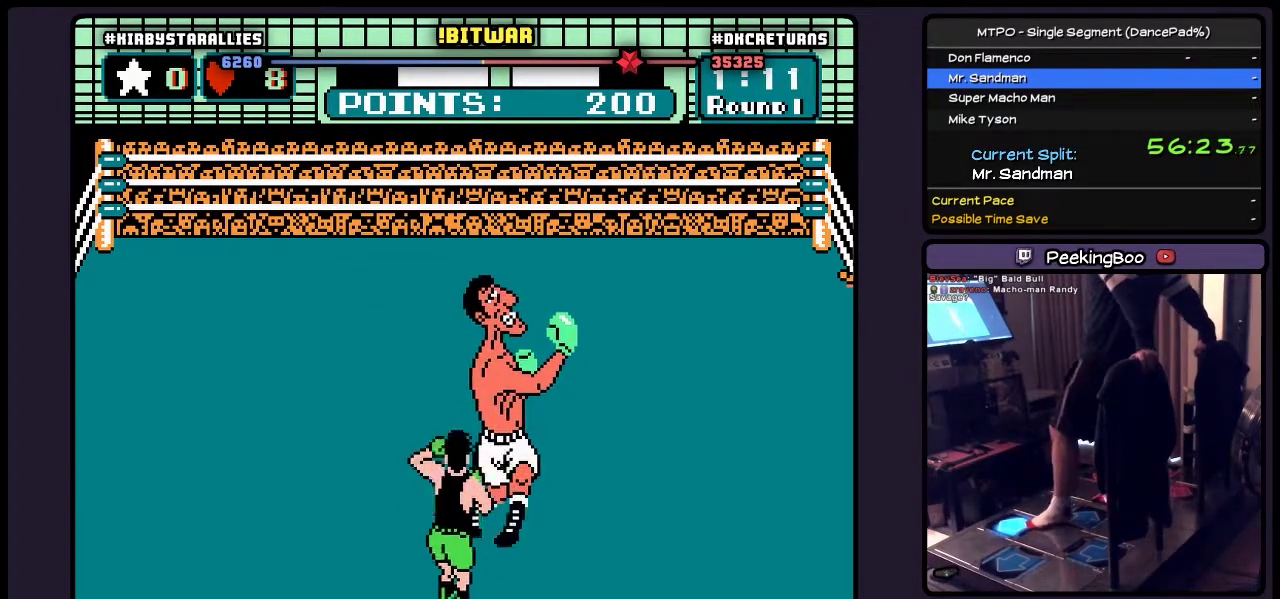
{"buttons": ["A", "DPAD_UP"], "events": [[17, "B", "down"], [267, "B", "up"], [483, "A", "down"]]}
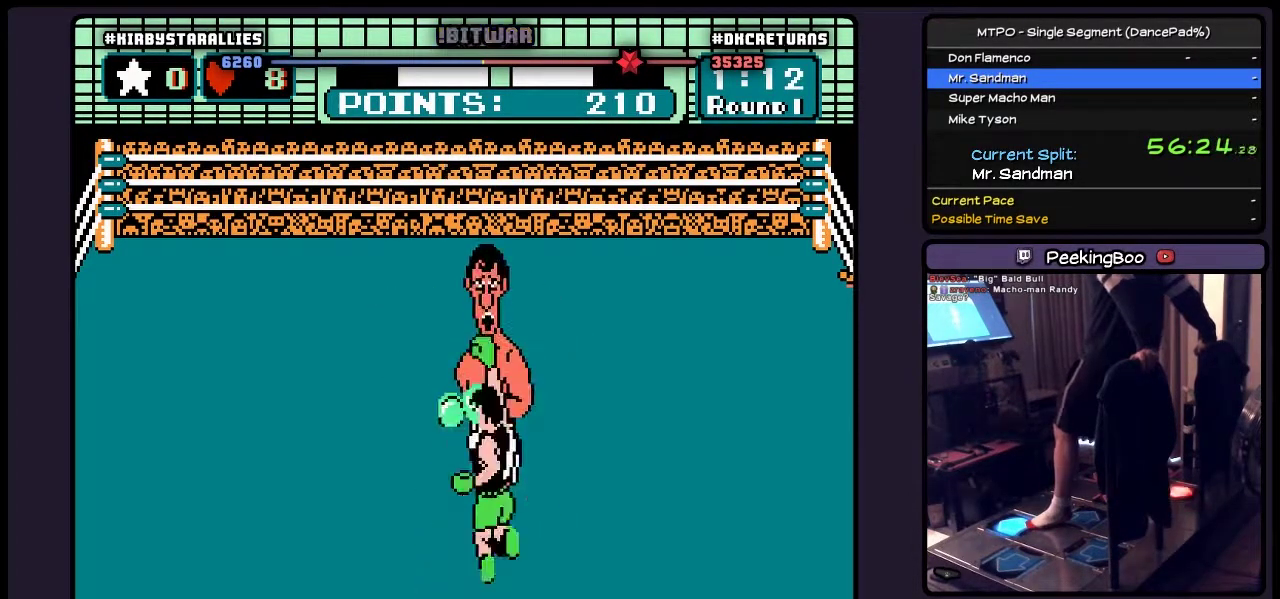
{"buttons": ["B", "DPAD_UP"], "events": [[150, "A", "up"], [350, "B", "down"]]}
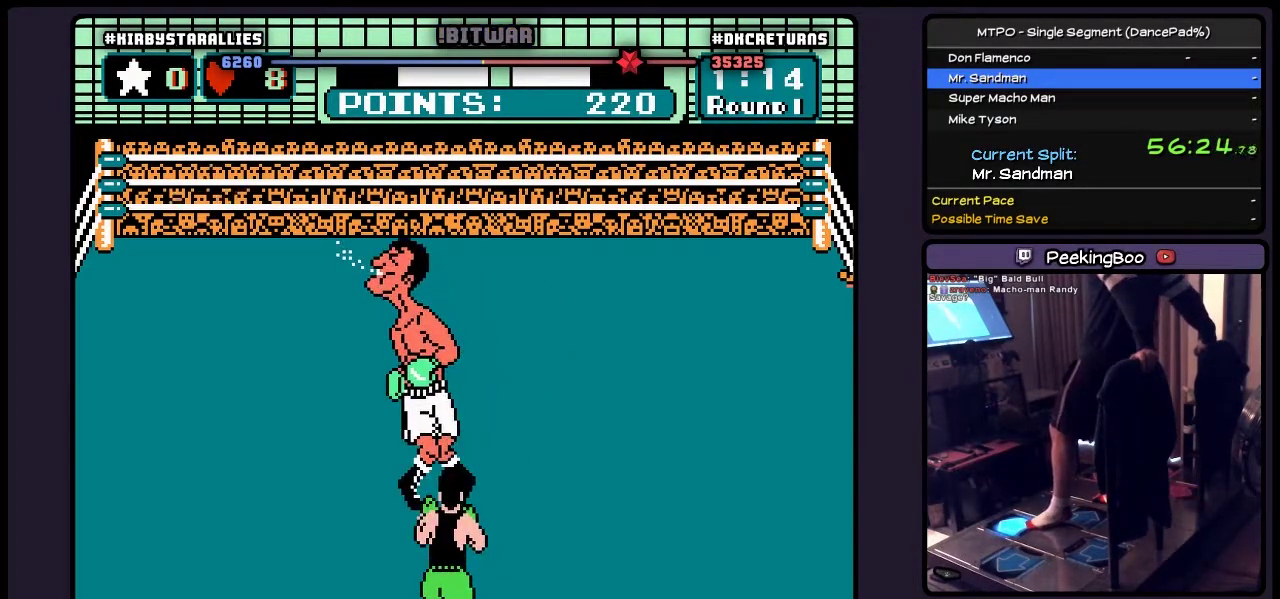
{"buttons": [], "events": [[183, "B", "up"], [400, "DPAD_UP", "up"]]}
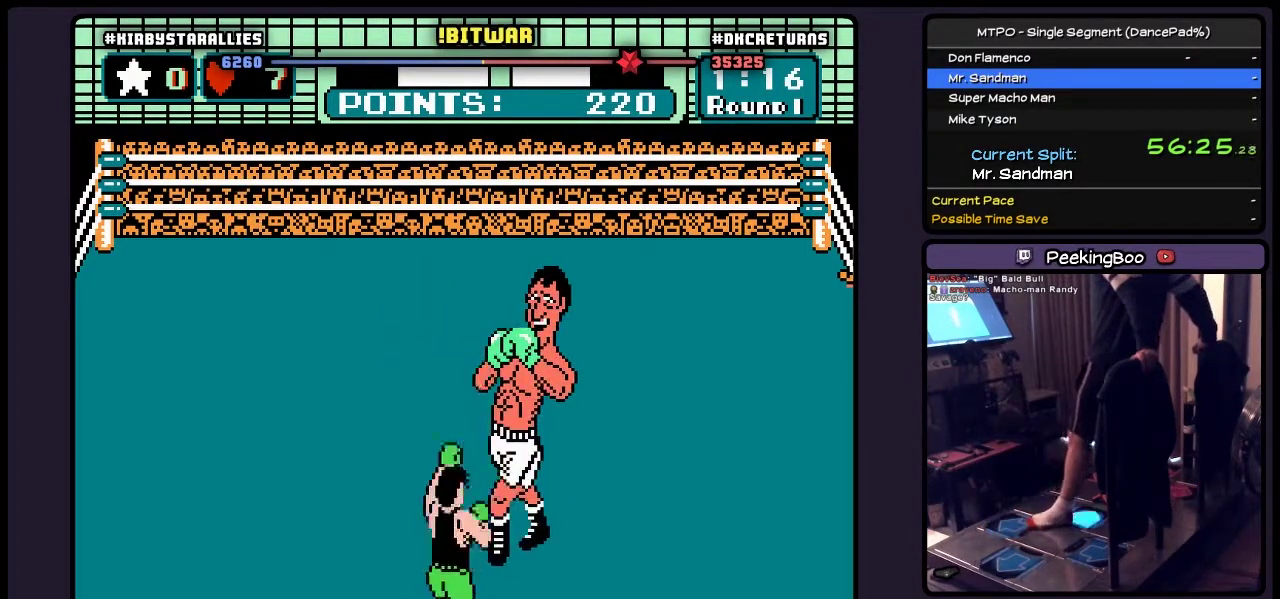
{"buttons": ["DPAD_RIGHT"], "events": [[67, "DPAD_RIGHT", "down"]]}
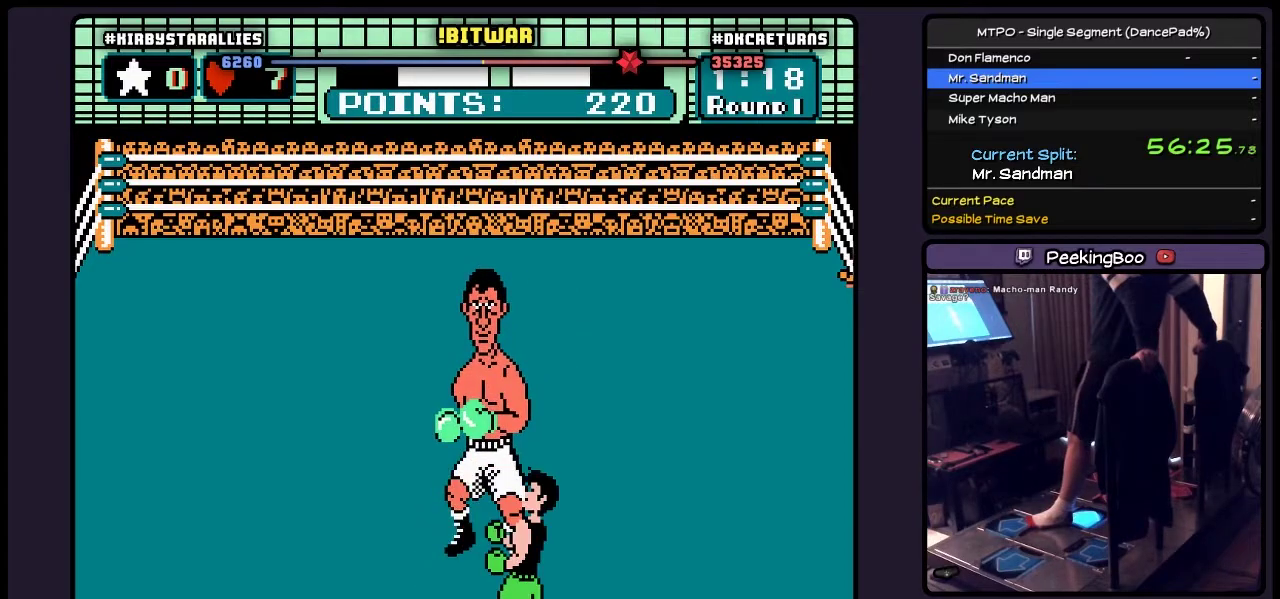
{"buttons": [], "events": [[150, "DPAD_RIGHT", "up"]]}
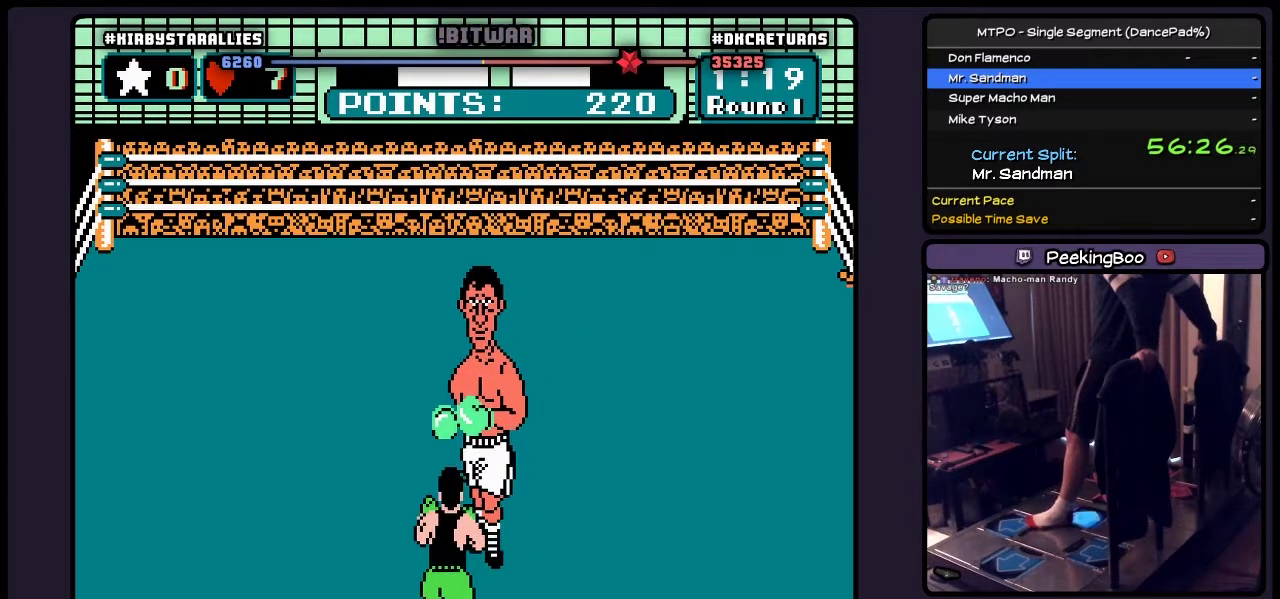
{"buttons": [], "events": [[67, "DPAD_RIGHT", "down"], [483, "DPAD_RIGHT", "up"]]}
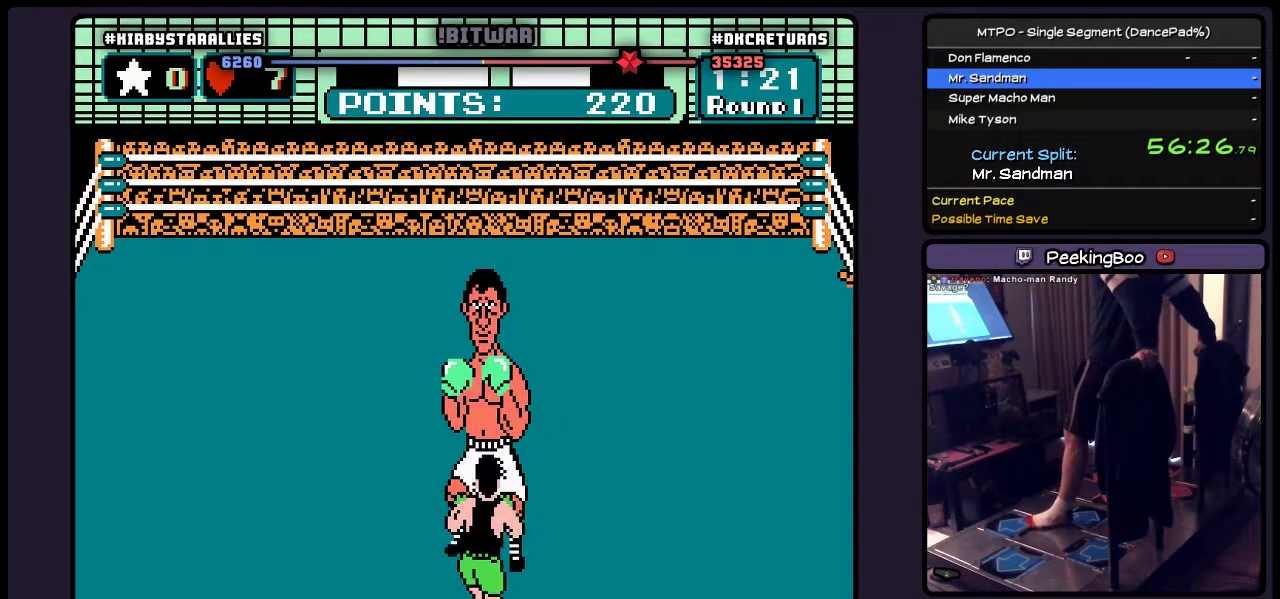
{"buttons": [], "events": [[150, "DPAD_RIGHT", "down"], [483, "DPAD_RIGHT", "up"]]}
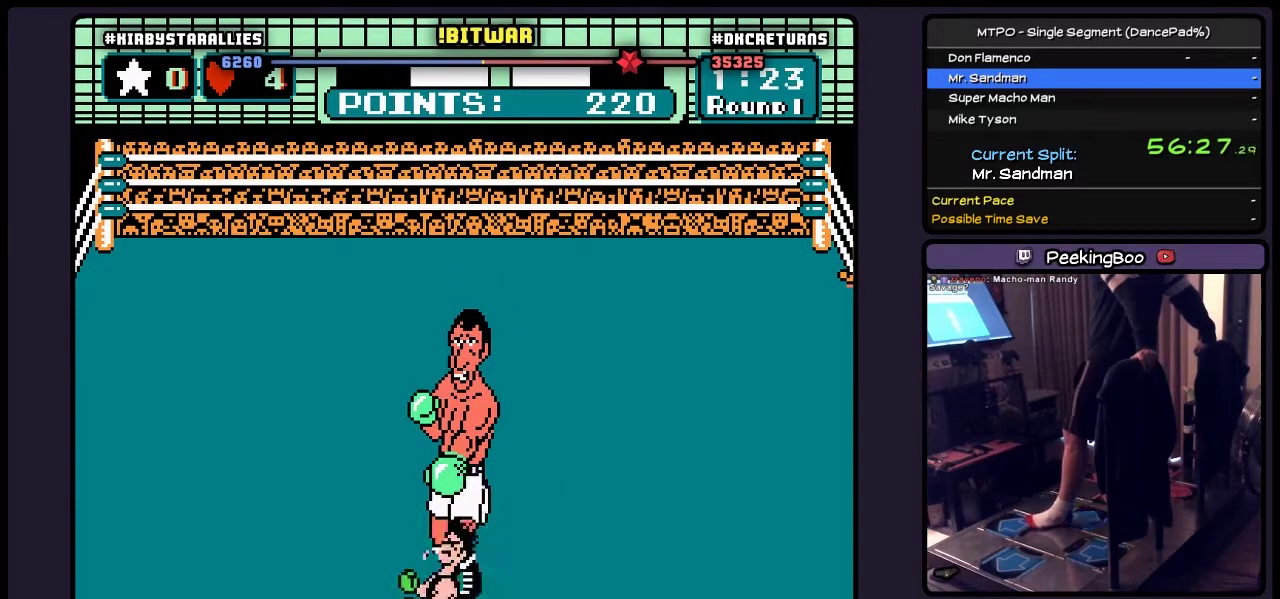
{"buttons": [], "events": []}